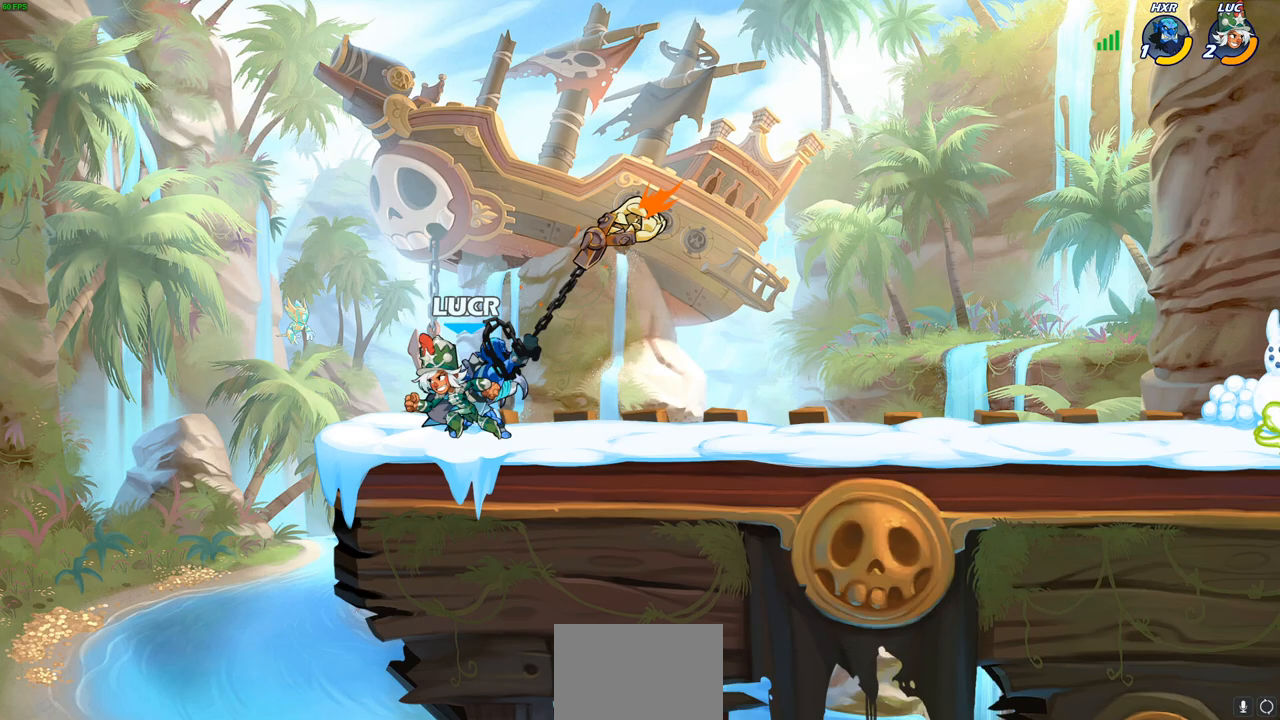
Gameplay with a controller (PlayStation layout); each line is a JSON object with the inputs held at the frame after it. "events" lists button and stick changes between this image and that frame as [ms after this image, input, new state], when the widget could be followed in between.
{"buttons": [], "left_stick": "down", "right_stick": "center", "events": [[117, "left_stick", "right"], [200, "left_stick", "center"], [450, "left_stick", "down"]]}
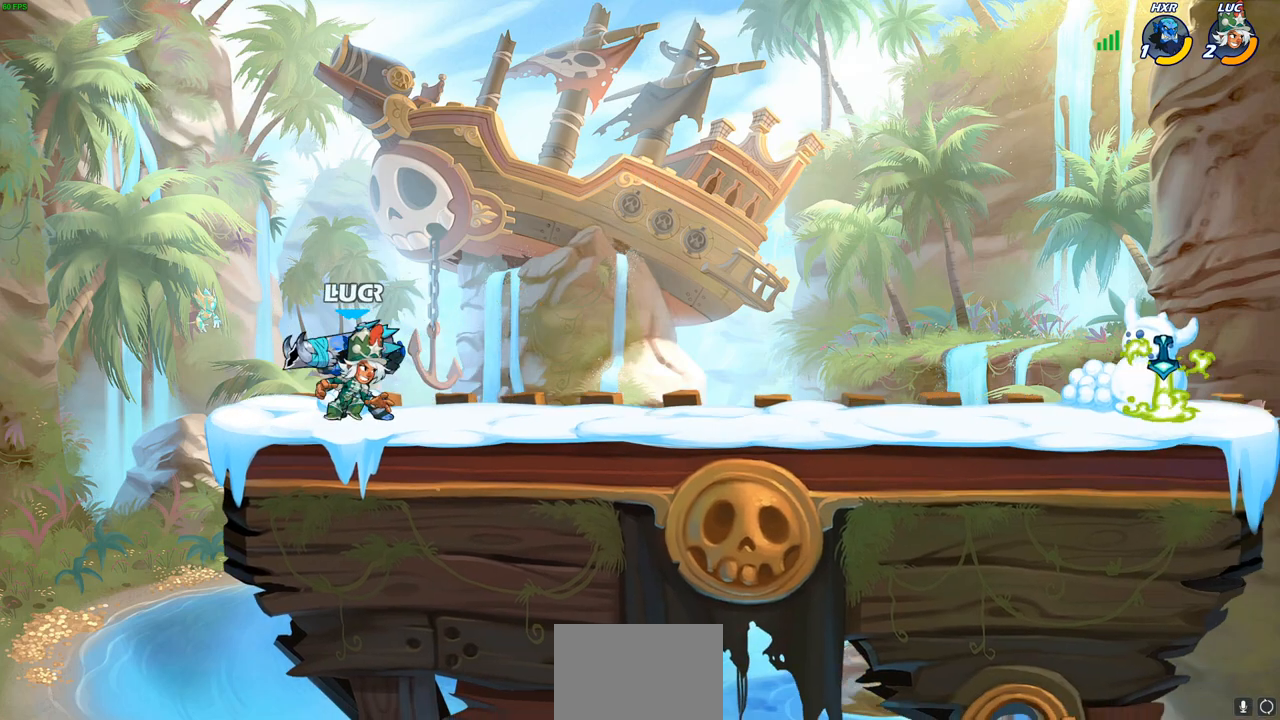
{"buttons": [], "left_stick": "center", "right_stick": "center", "events": [[150, "SQUARE", "down"], [217, "SQUARE", "up"], [217, "left_stick", "center"]]}
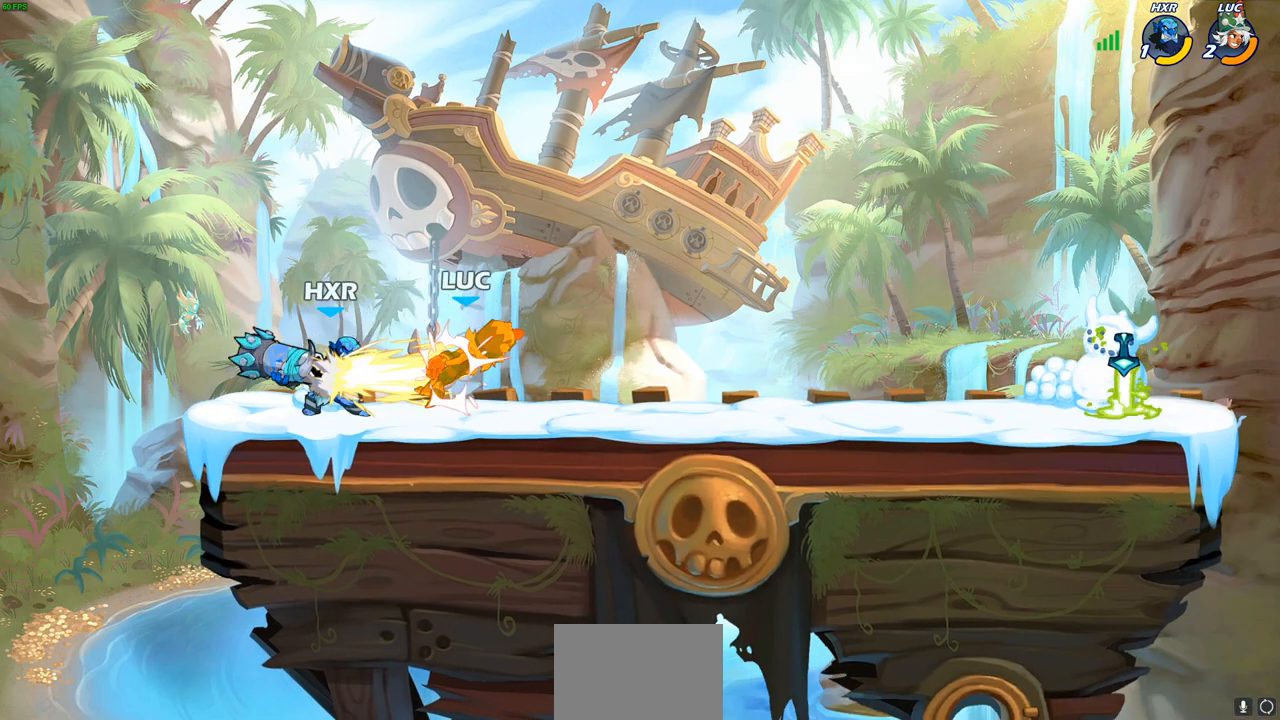
{"buttons": [], "left_stick": "center", "right_stick": "center", "events": [[67, "left_stick", "left"], [317, "left_stick", "center"]]}
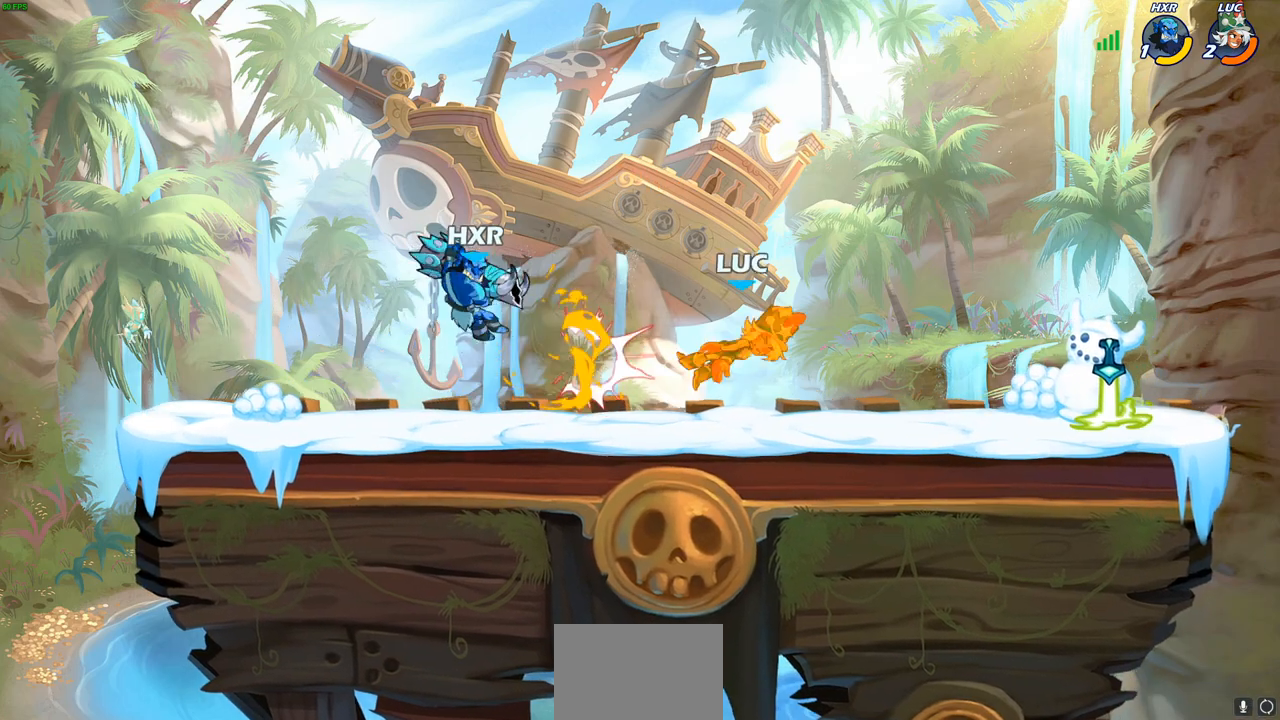
{"buttons": ["SQUARE", "R1", "R2"], "left_stick": "down-left", "right_stick": "center", "events": [[317, "left_stick", "left"], [383, "left_stick", "down-left"], [400, "R1", "down"], [400, "R2", "down"], [450, "SQUARE", "down"]]}
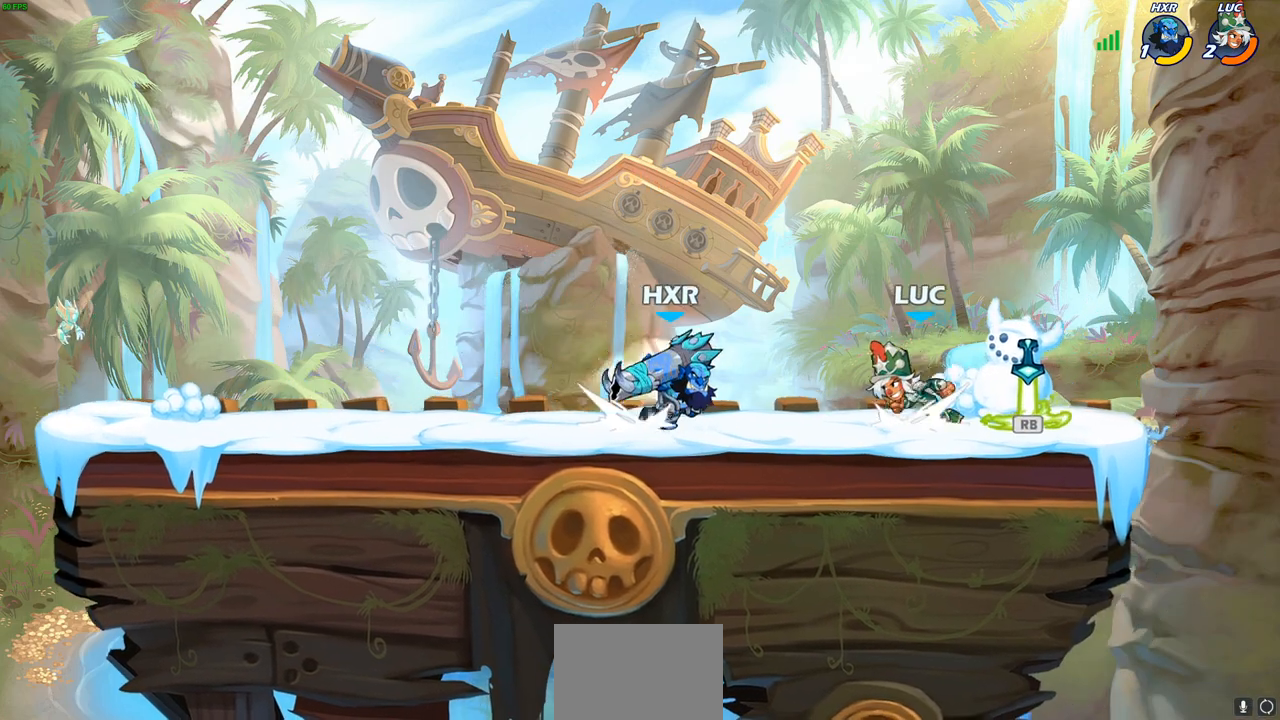
{"buttons": [], "left_stick": "center", "right_stick": "center", "events": [[50, "SQUARE", "up"], [67, "R1", "up"], [67, "R2", "up"], [67, "left_stick", "center"], [267, "left_stick", "up-left"], [283, "CROSS", "down"], [317, "CIRCLE", "down"], [317, "CROSS", "up"], [400, "CIRCLE", "up"], [400, "left_stick", "center"]]}
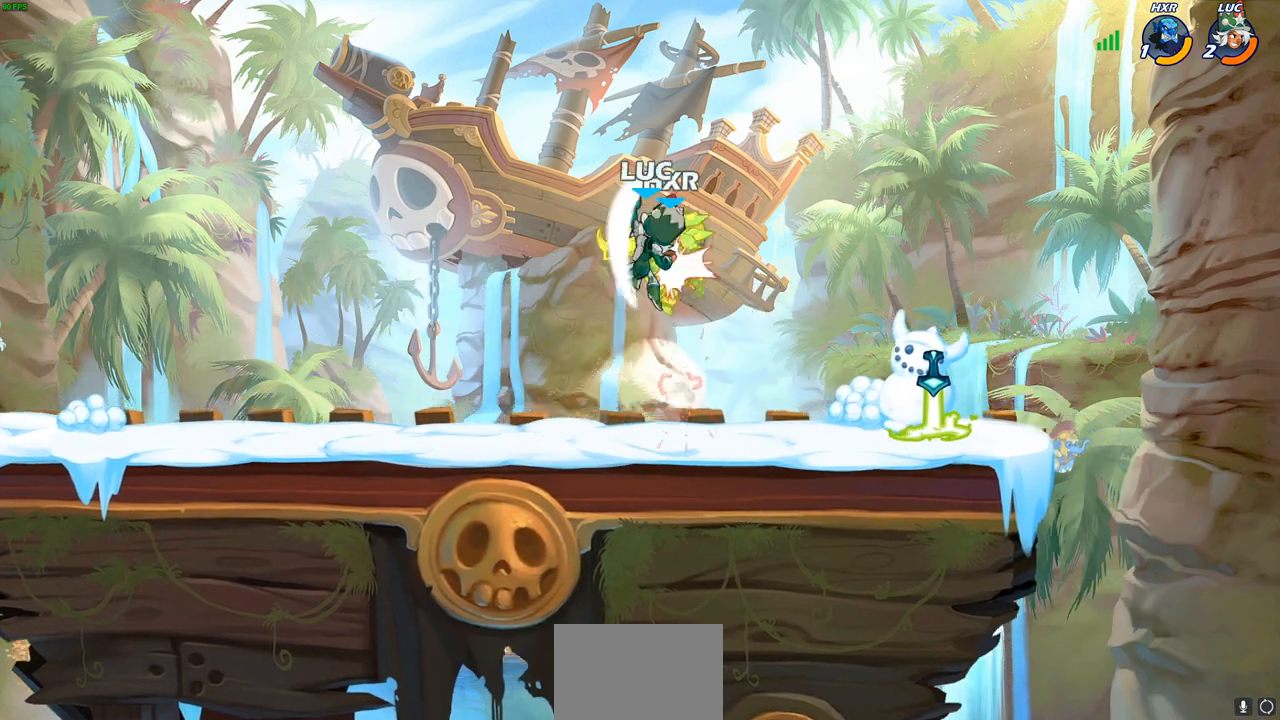
{"buttons": [], "left_stick": "center", "right_stick": "center", "events": [[400, "SQUARE", "down"], [417, "right_stick", "down-left"], [467, "SQUARE", "up"], [483, "right_stick", "center"]]}
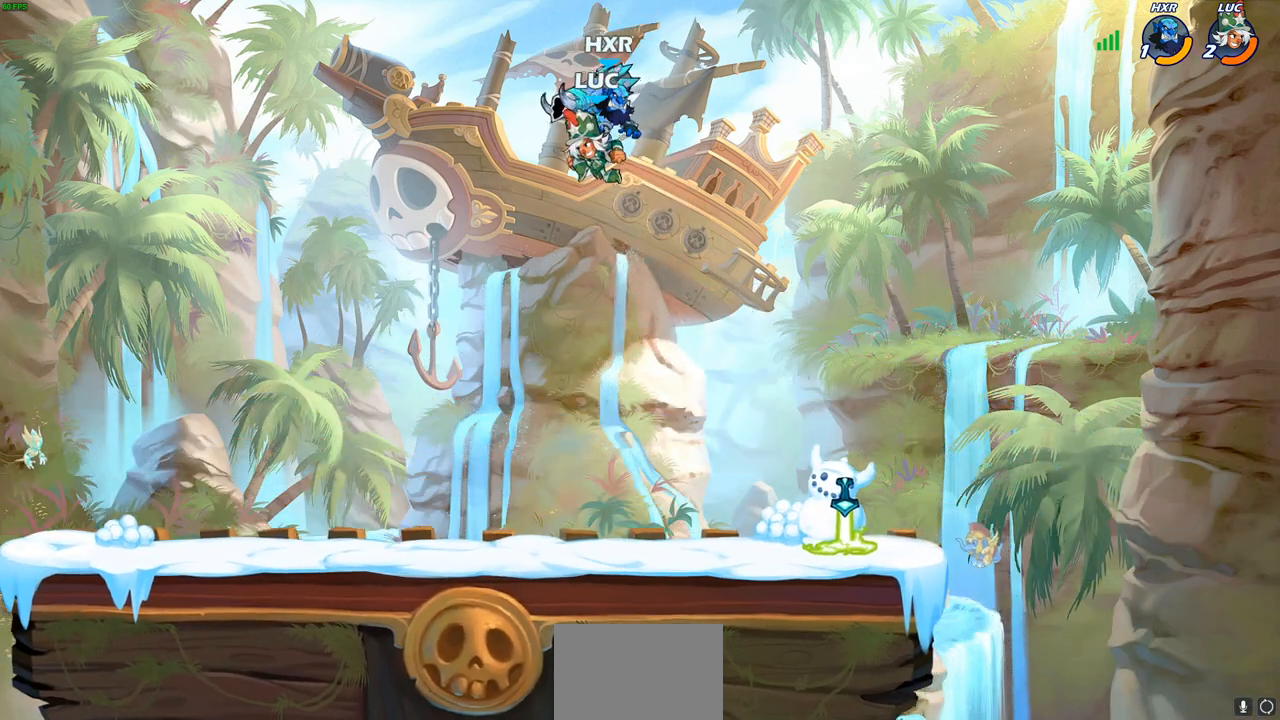
{"buttons": [], "left_stick": "center", "right_stick": "center", "events": [[200, "left_stick", "up-right"], [300, "left_stick", "center"]]}
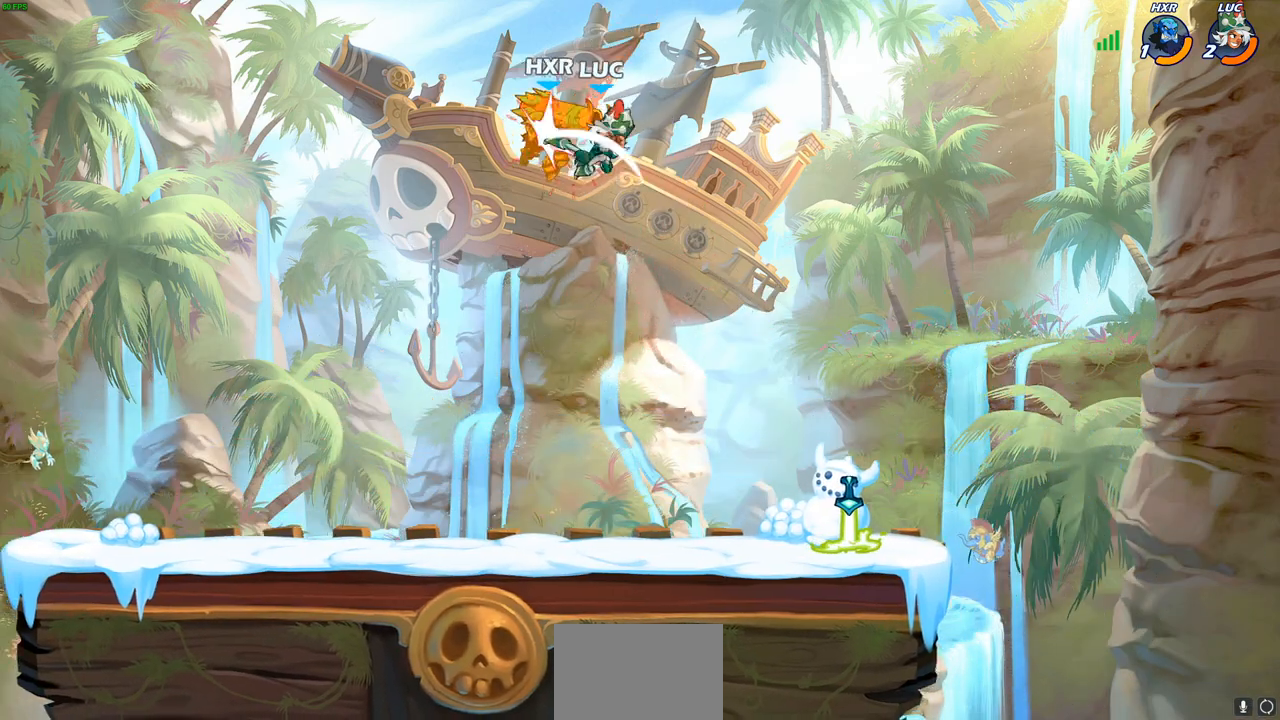
{"buttons": ["CIRCLE", "R2"], "left_stick": "left", "right_stick": "center", "events": [[33, "left_stick", "left"], [317, "R2", "down"], [500, "CIRCLE", "down"]]}
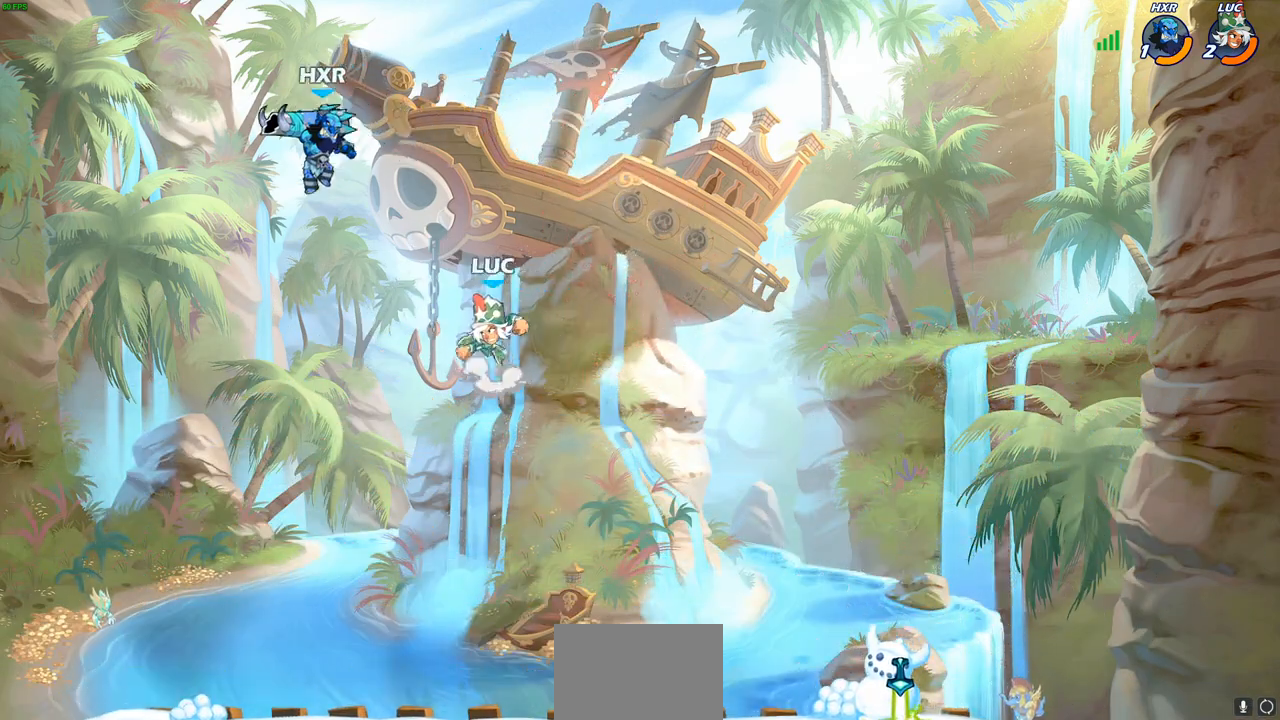
{"buttons": [], "left_stick": "up-left", "right_stick": "center", "events": [[33, "R2", "up"], [167, "CIRCLE", "up"], [417, "left_stick", "up-left"]]}
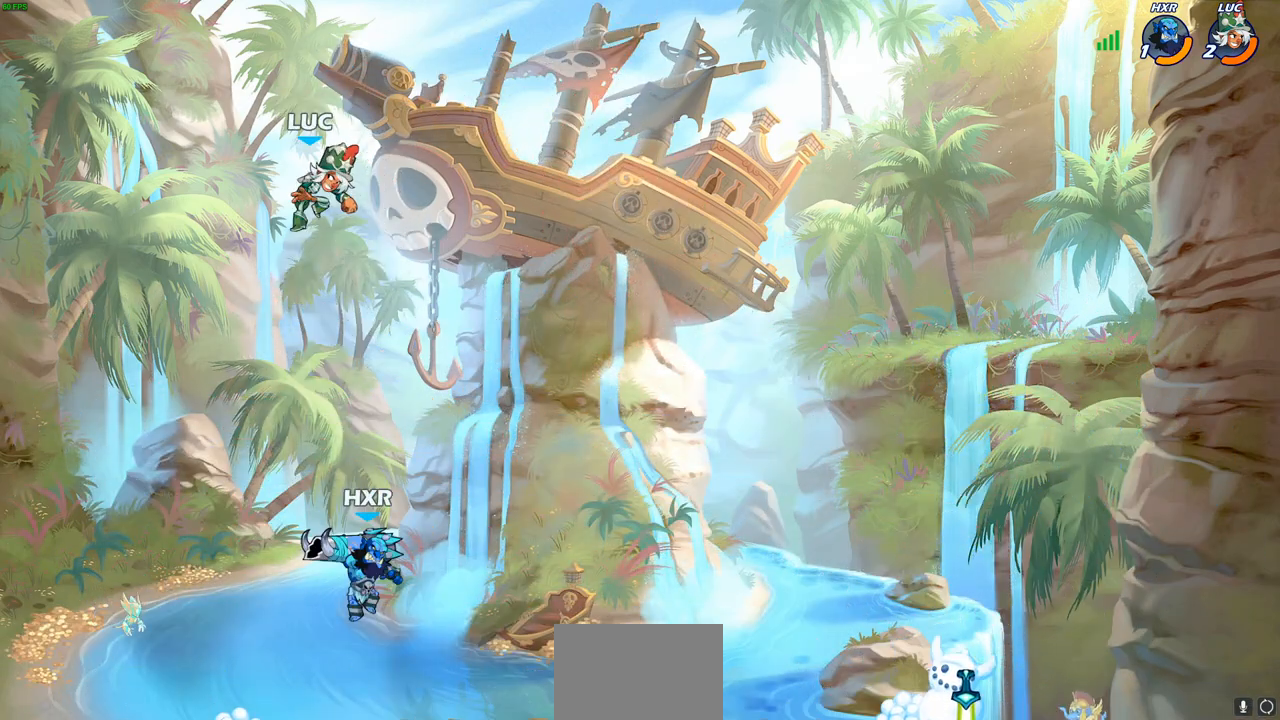
{"buttons": ["CROSS"], "left_stick": "right", "right_stick": "center", "events": [[117, "left_stick", "down-left"], [200, "left_stick", "down-right"], [433, "CROSS", "down"], [467, "left_stick", "right"]]}
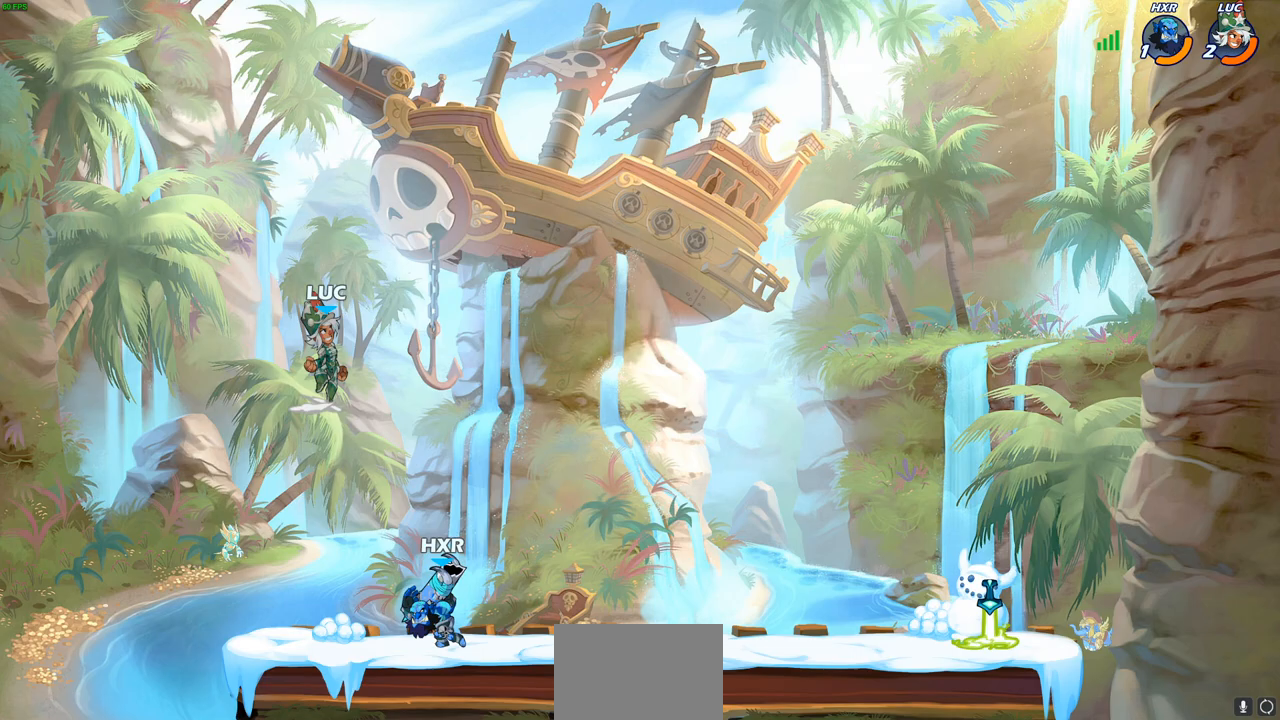
{"buttons": [], "left_stick": "down-left", "right_stick": "center", "events": [[33, "CROSS", "up"], [233, "left_stick", "down"], [367, "left_stick", "down-left"]]}
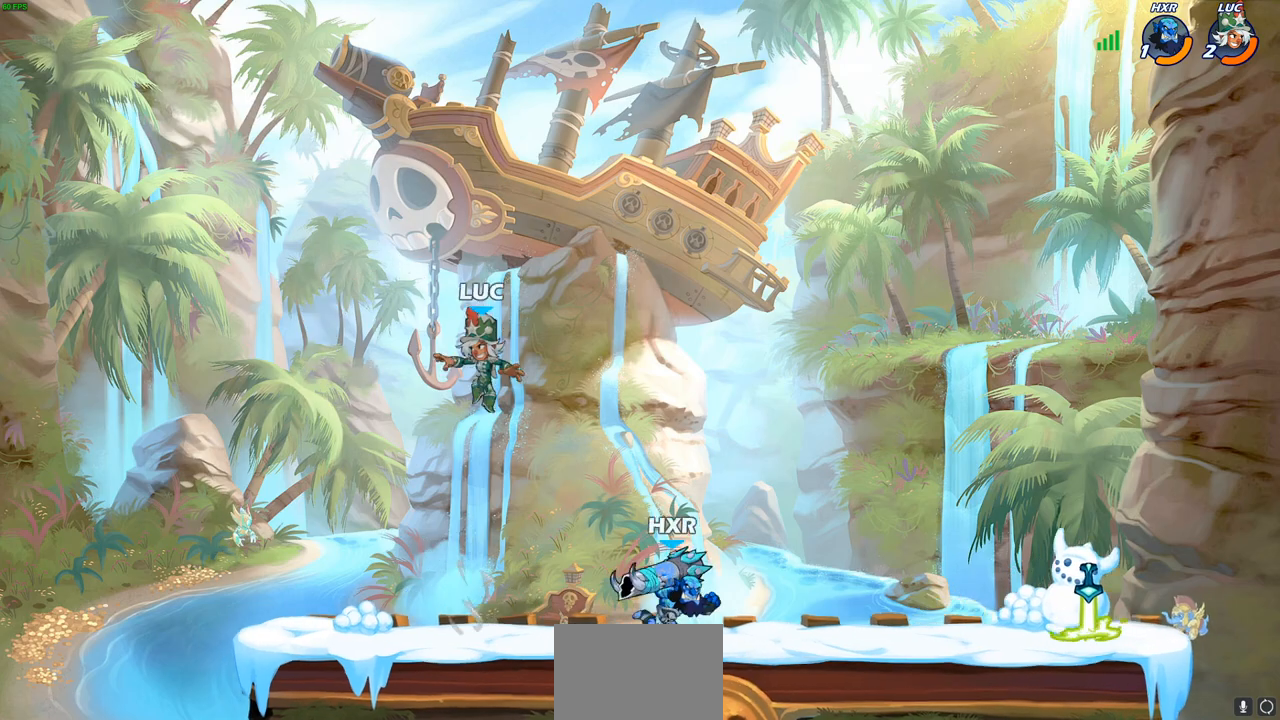
{"buttons": [], "left_stick": "up", "right_stick": "center", "events": [[350, "left_stick", "up-left"], [483, "left_stick", "up"]]}
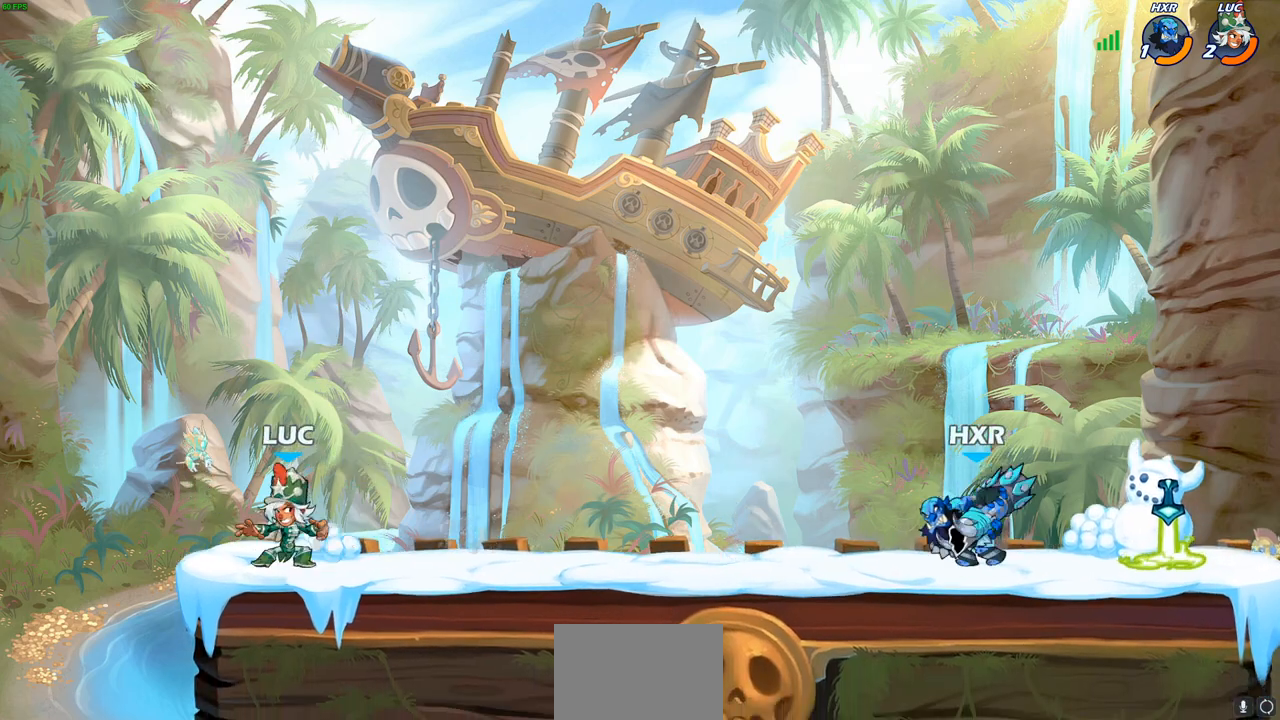
{"buttons": [], "left_stick": "center", "right_stick": "center", "events": [[17, "left_stick", "up-right"], [67, "left_stick", "right"], [250, "left_stick", "center"]]}
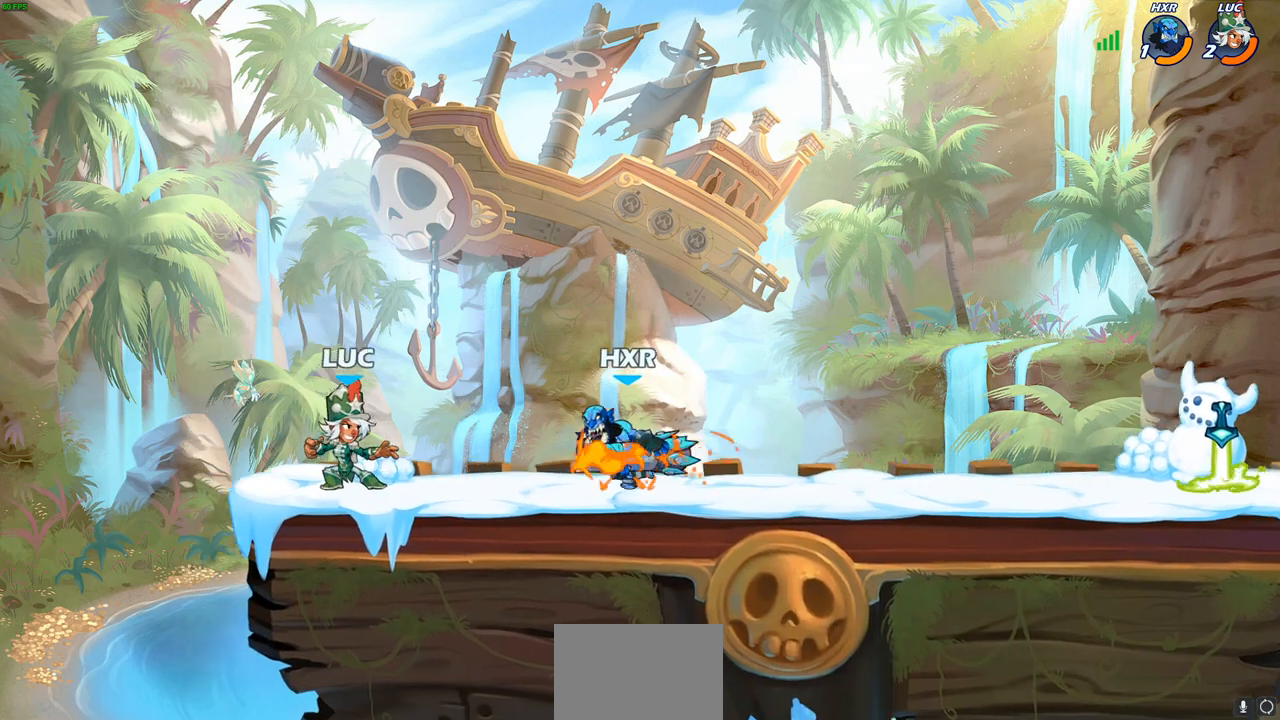
{"buttons": [], "left_stick": "down", "right_stick": "center", "events": [[133, "R1", "down"], [133, "R2", "down"], [400, "R1", "up"], [400, "R2", "up"], [417, "left_stick", "down"]]}
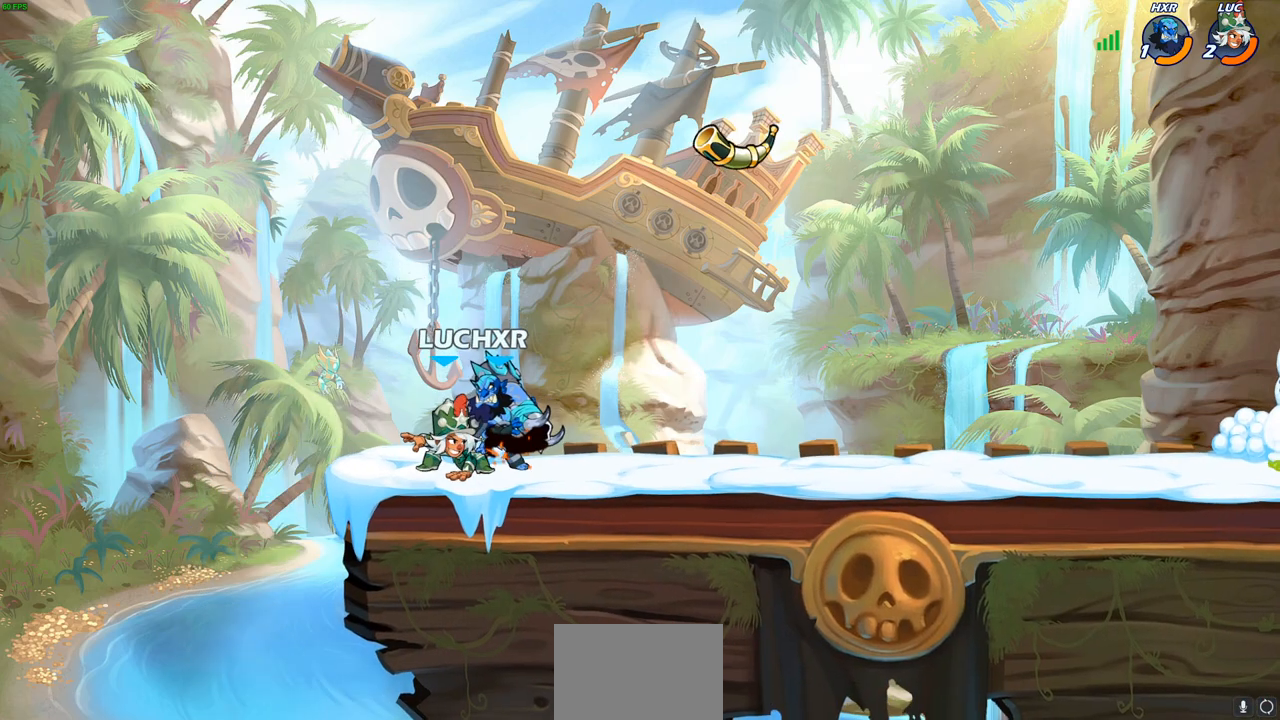
{"buttons": [], "left_stick": "left", "right_stick": "center", "events": [[83, "SQUARE", "down"], [150, "SQUARE", "up"], [267, "left_stick", "center"], [300, "CROSS", "down"], [317, "CIRCLE", "down"], [333, "CROSS", "up"], [400, "CIRCLE", "up"], [417, "left_stick", "left"]]}
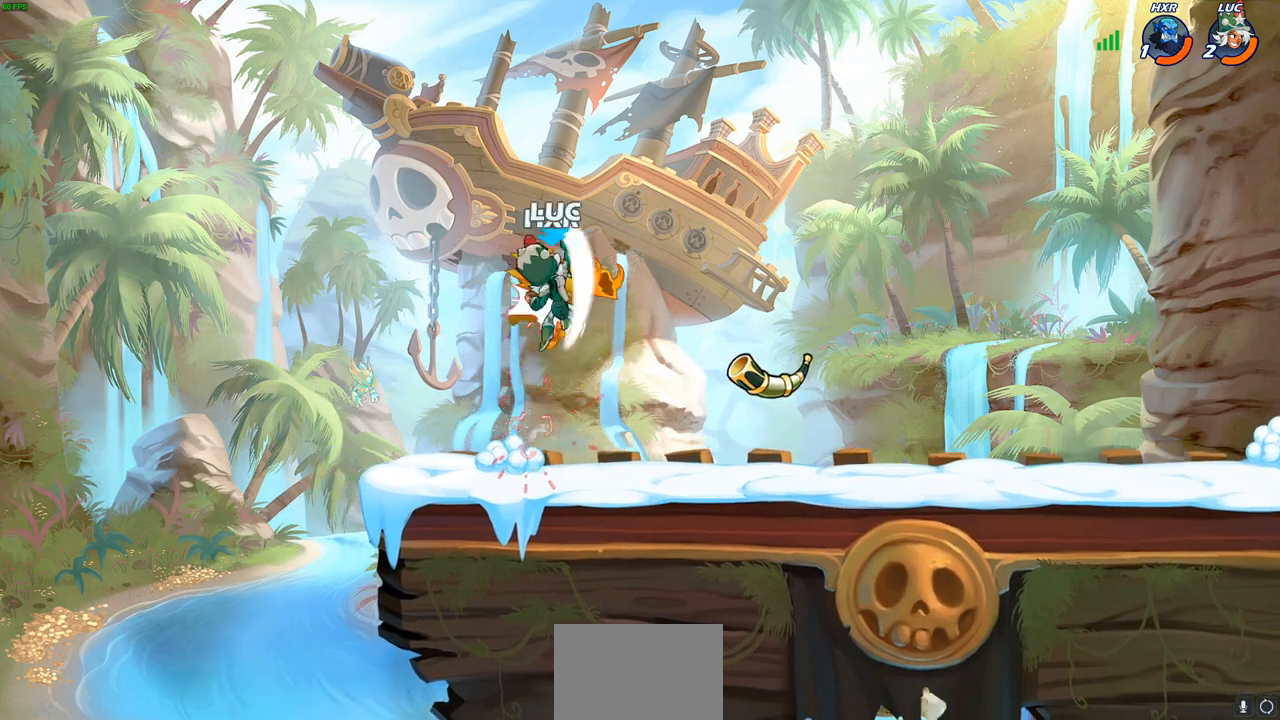
{"buttons": [], "left_stick": "right", "right_stick": "center", "events": [[83, "left_stick", "up-left"], [200, "left_stick", "up-right"], [317, "left_stick", "right"]]}
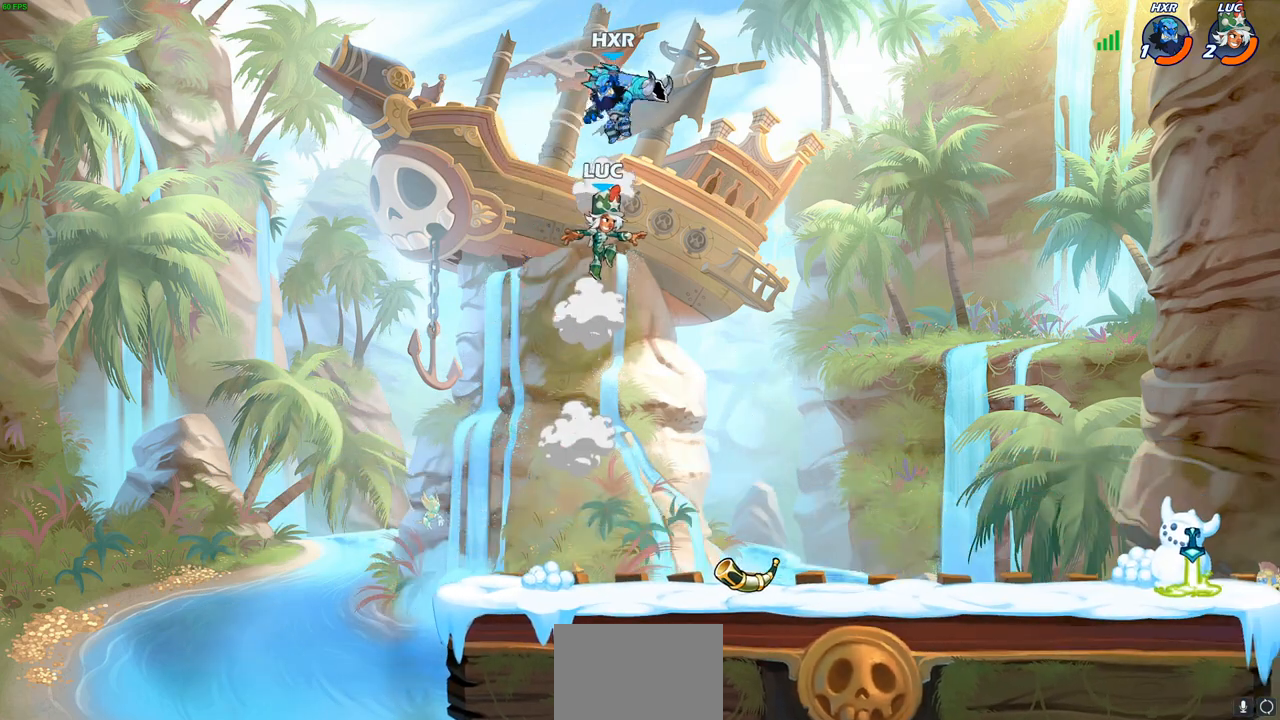
{"buttons": ["SQUARE"], "left_stick": "down-left", "right_stick": "center", "events": [[117, "left_stick", "down-right"], [283, "left_stick", "down-left"], [467, "SQUARE", "down"]]}
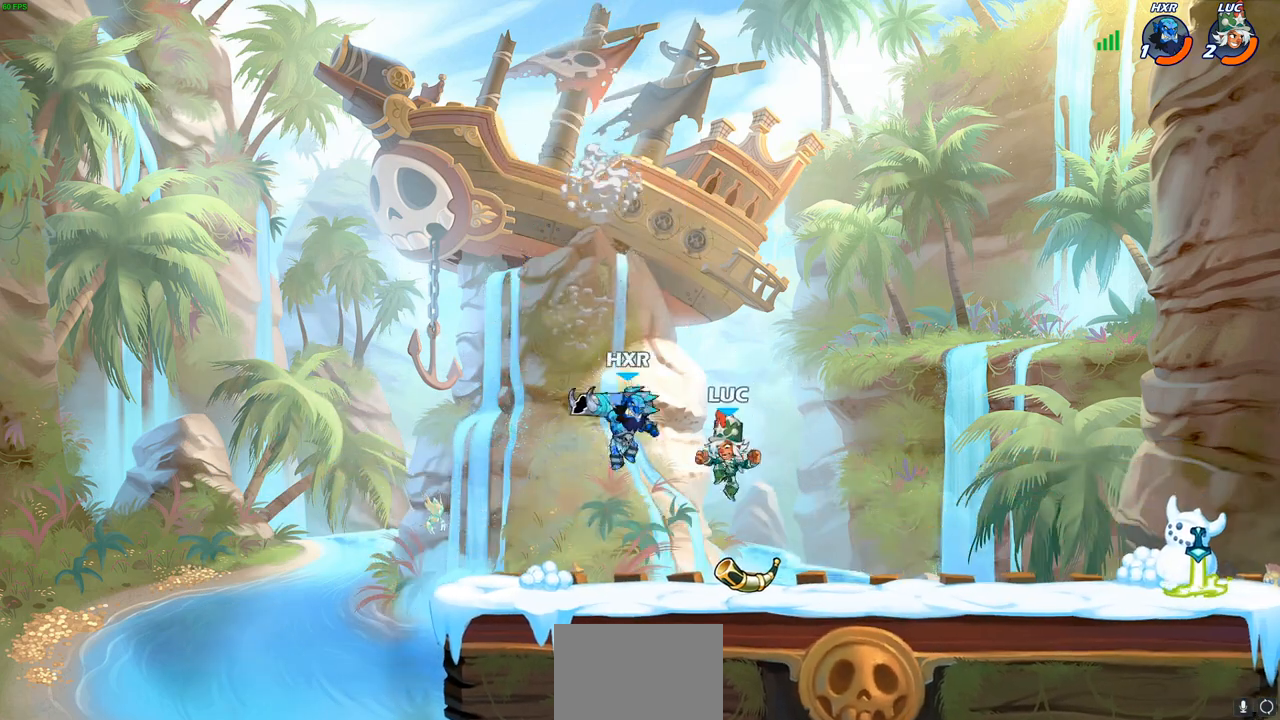
{"buttons": [], "left_stick": "center", "right_stick": "center", "events": [[67, "SQUARE", "up"], [83, "left_stick", "center"]]}
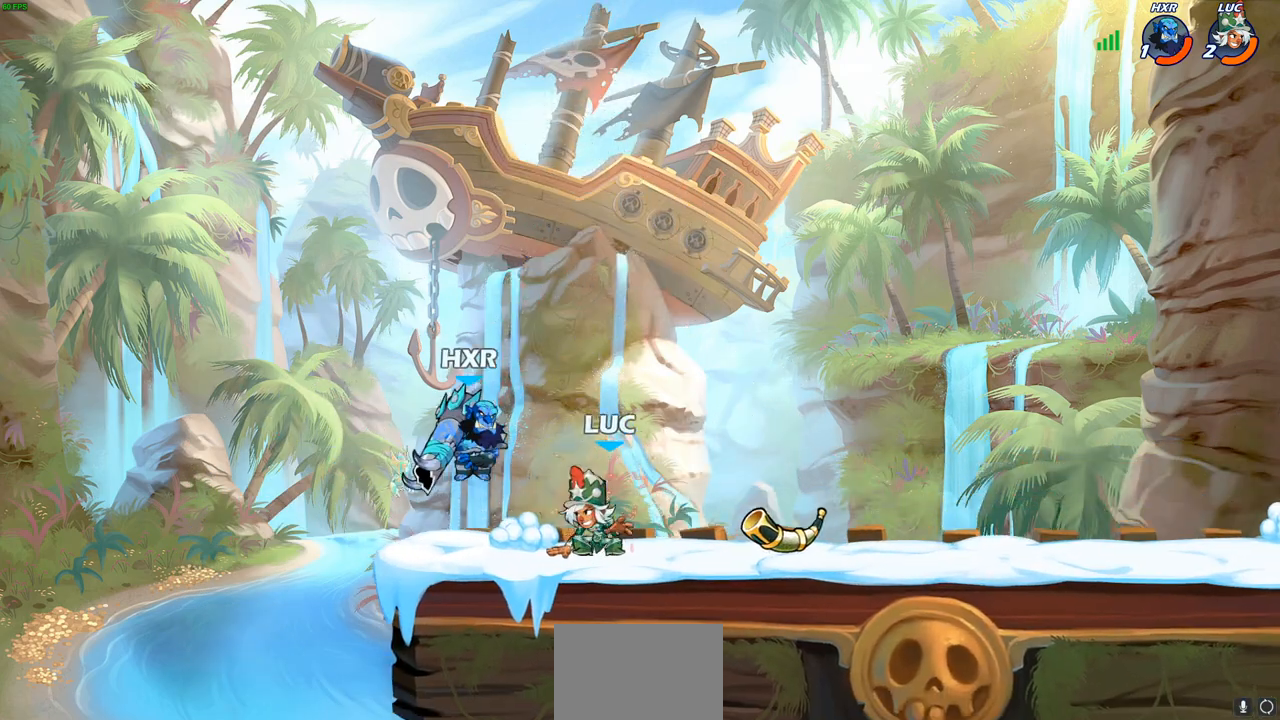
{"buttons": ["CIRCLE"], "left_stick": "center", "right_stick": "center", "events": [[233, "CIRCLE", "down"]]}
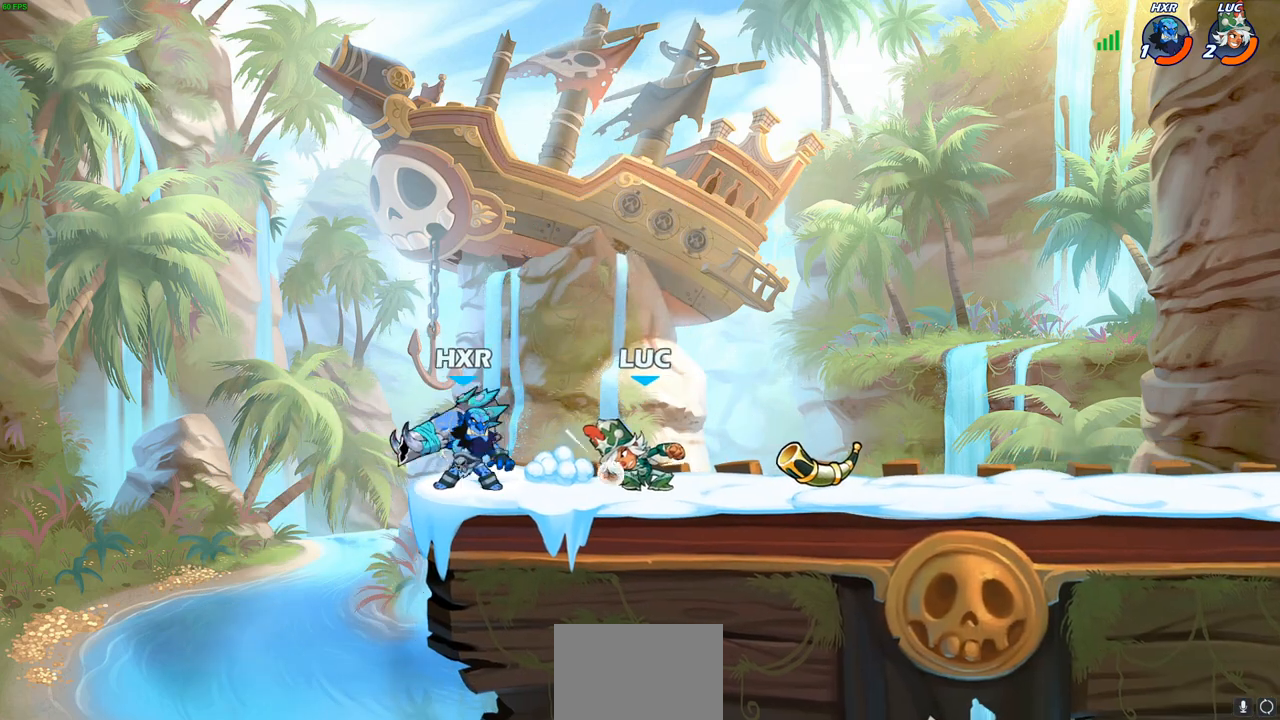
{"buttons": [], "left_stick": "center", "right_stick": "center", "events": [[183, "CIRCLE", "up"]]}
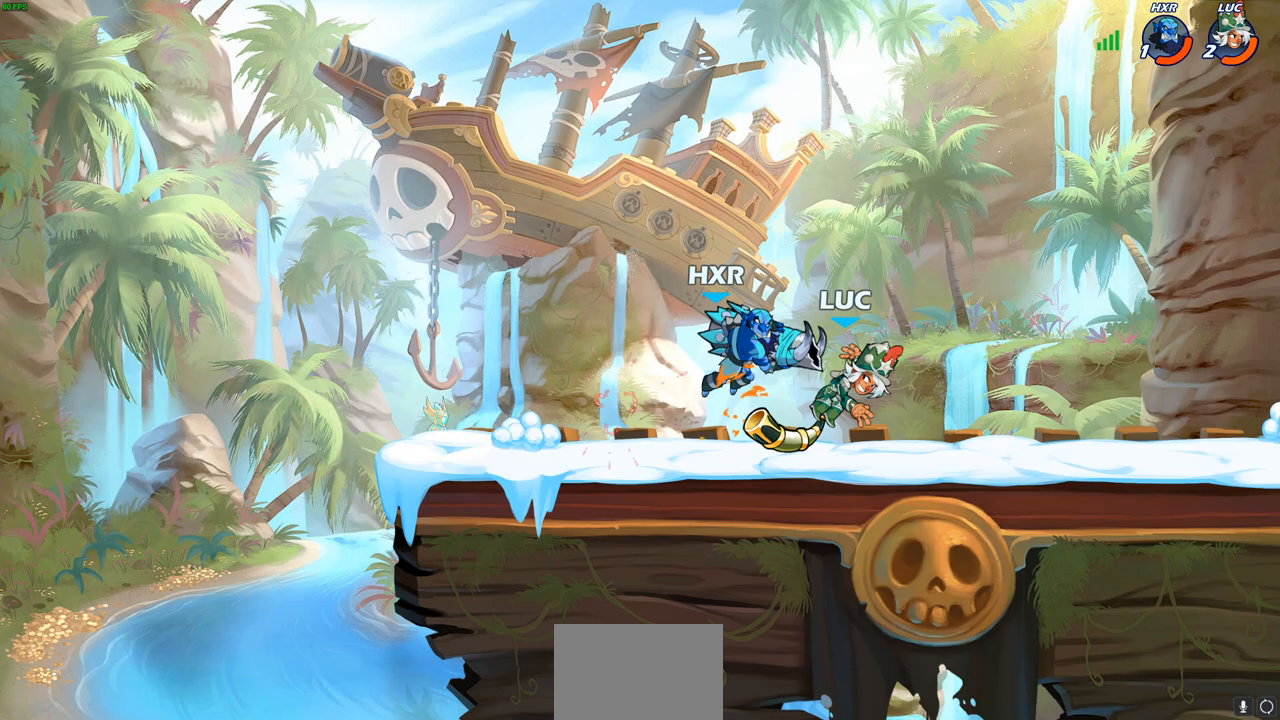
{"buttons": [], "left_stick": "center", "right_stick": "center", "events": []}
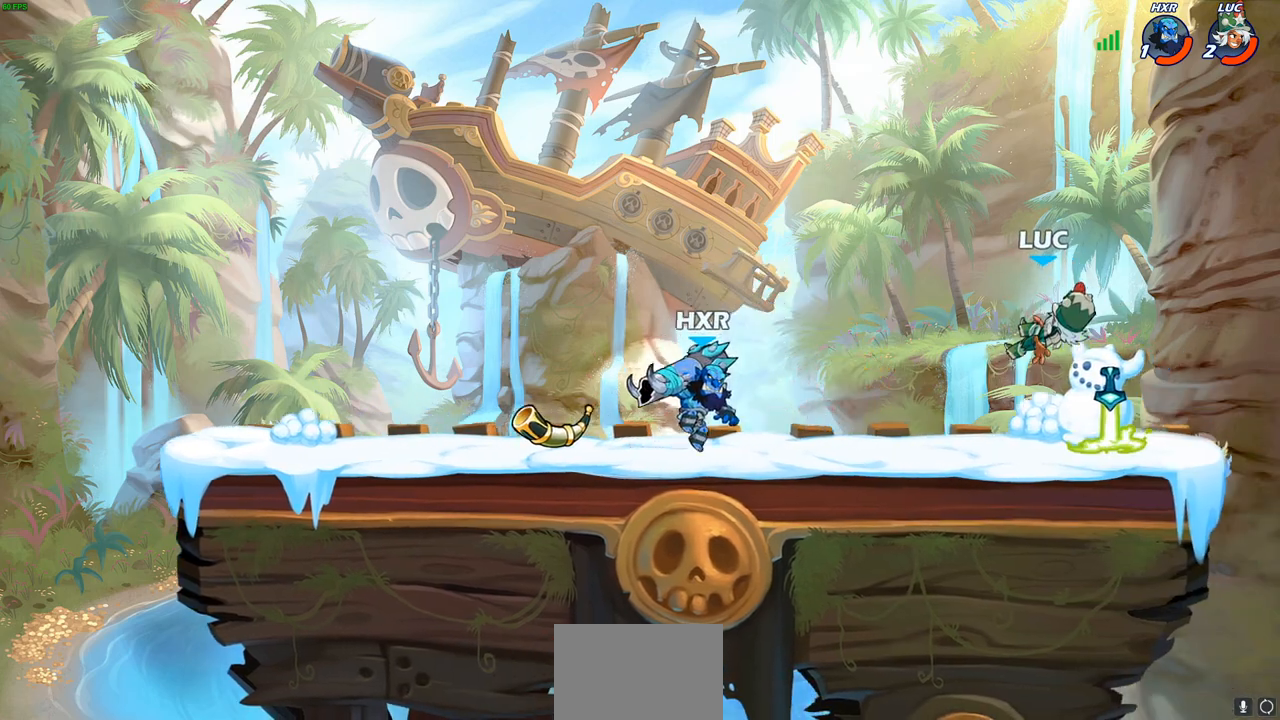
{"buttons": [], "left_stick": "center", "right_stick": "center", "events": [[183, "left_stick", "left"], [200, "CROSS", "down"], [267, "R1", "down"], [267, "left_stick", "up"], [367, "CROSS", "up"], [367, "R1", "up"], [483, "left_stick", "center"]]}
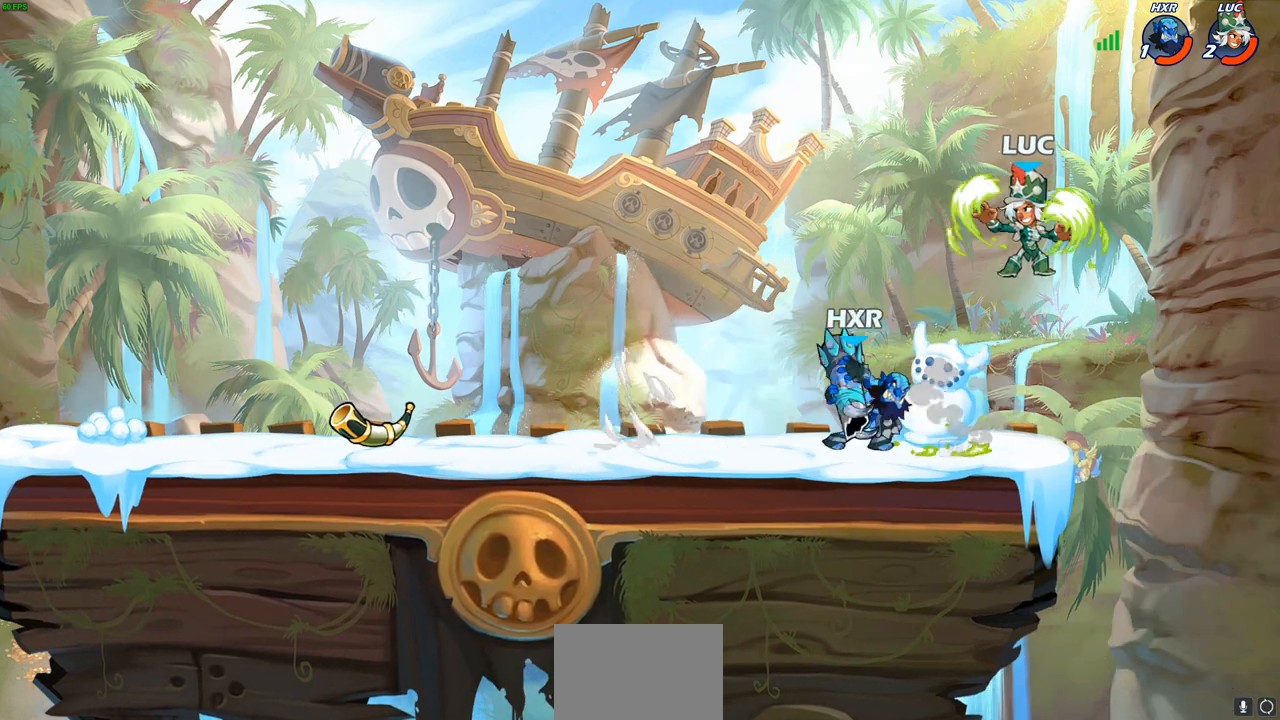
{"buttons": ["SQUARE"], "left_stick": "right", "right_stick": "center", "events": [[150, "left_stick", "down"], [300, "left_stick", "right"], [433, "SQUARE", "down"]]}
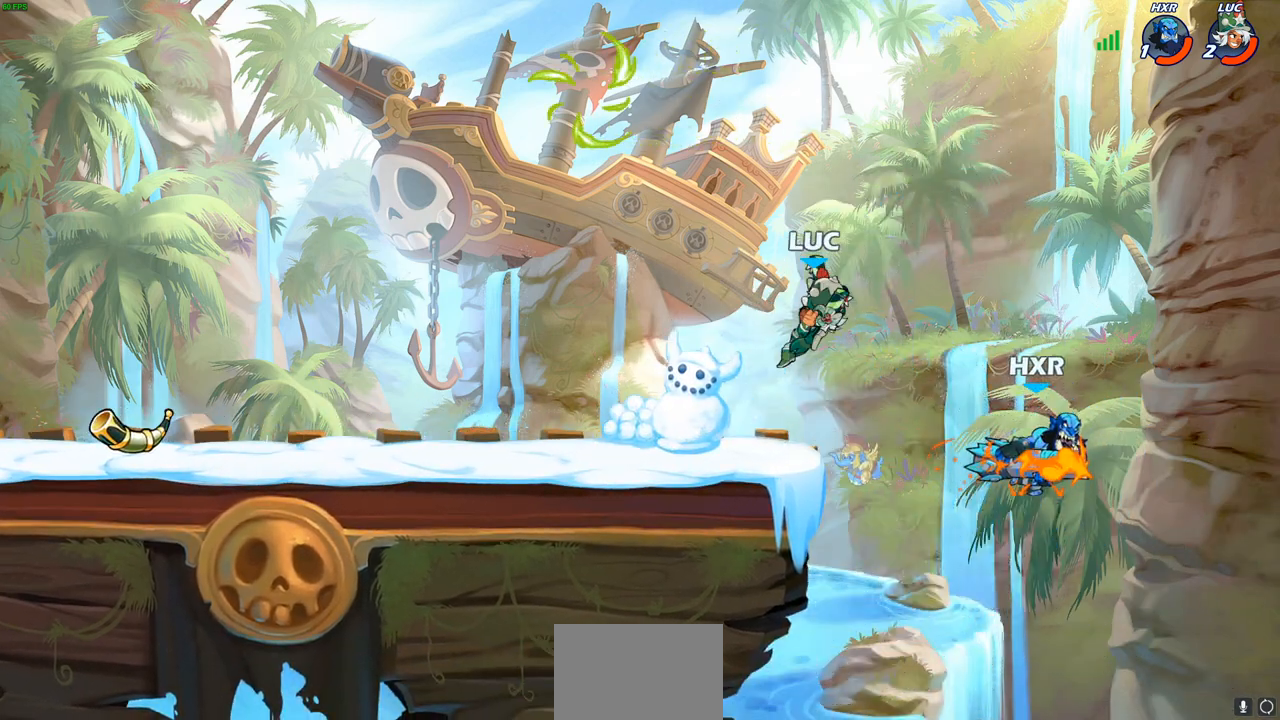
{"buttons": [], "left_stick": "up-left", "right_stick": "center", "events": [[17, "SQUARE", "up"], [400, "left_stick", "up-left"]]}
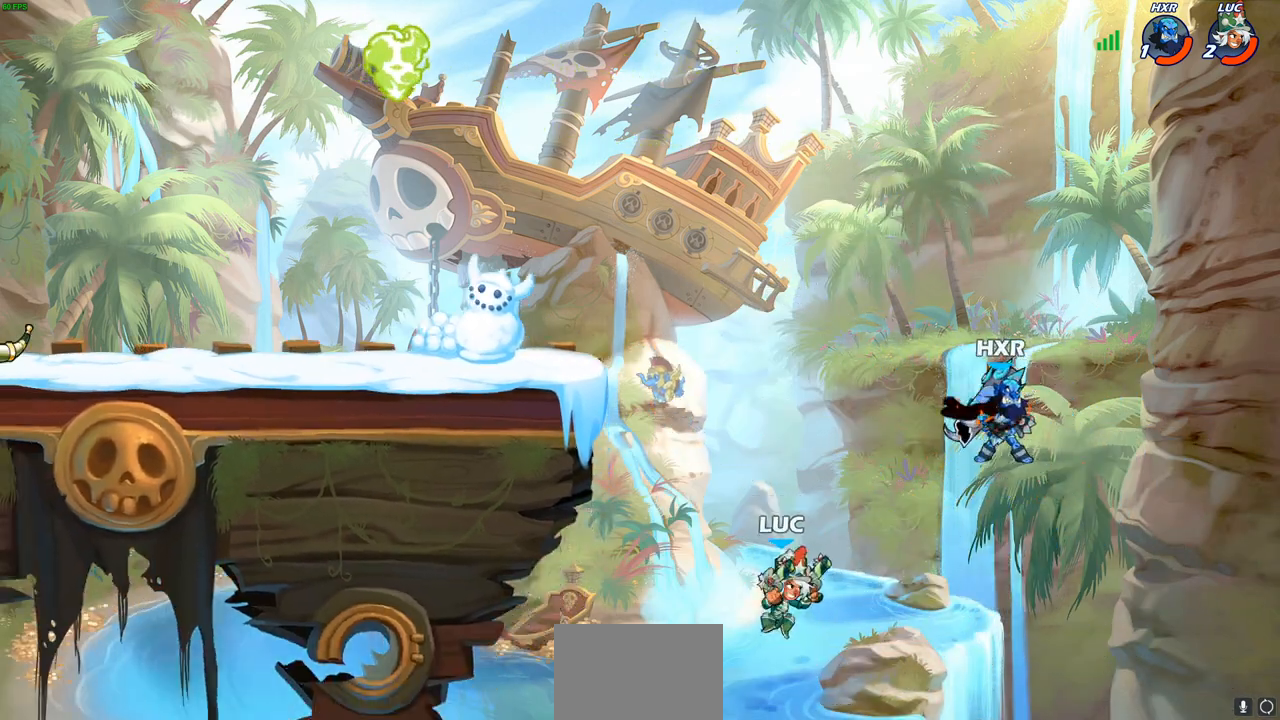
{"buttons": ["CROSS"], "left_stick": "left", "right_stick": "center", "events": [[83, "CROSS", "down"], [217, "CROSS", "up"], [317, "CROSS", "down"], [433, "left_stick", "left"]]}
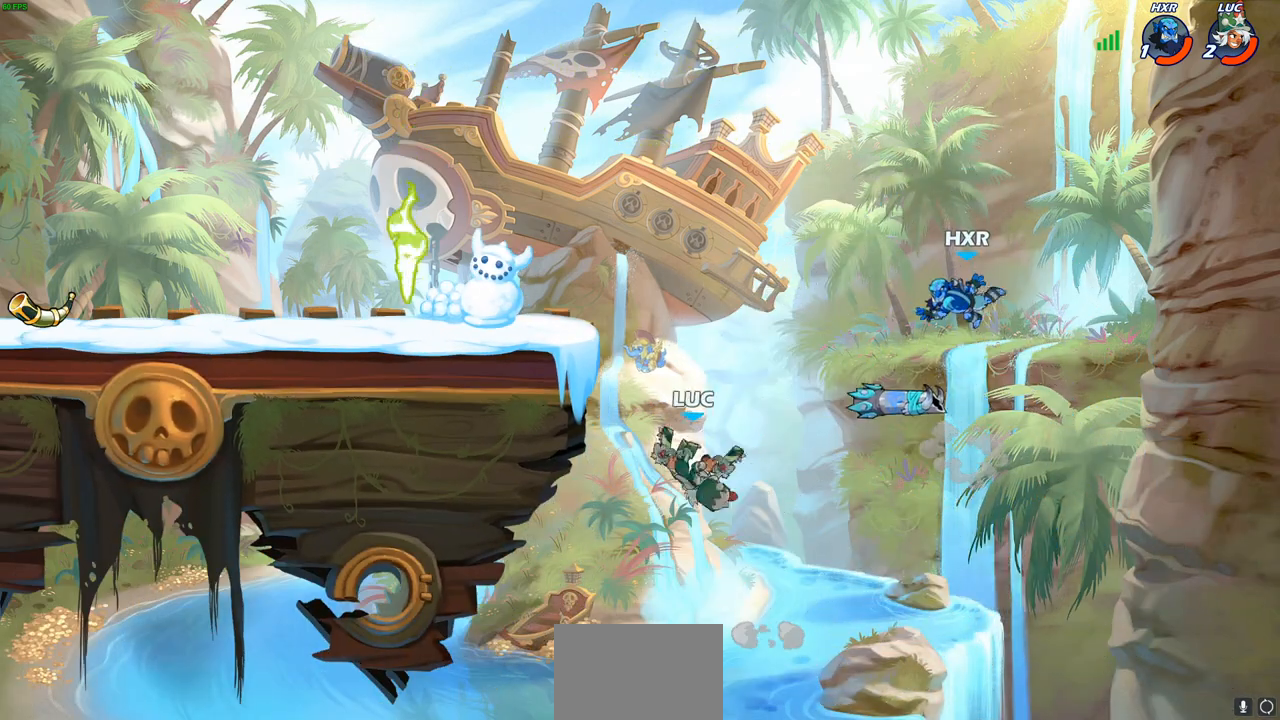
{"buttons": [], "left_stick": "up-left", "right_stick": "center", "events": [[17, "CROSS", "up"], [150, "left_stick", "up-left"], [217, "R2", "down"], [467, "R2", "up"]]}
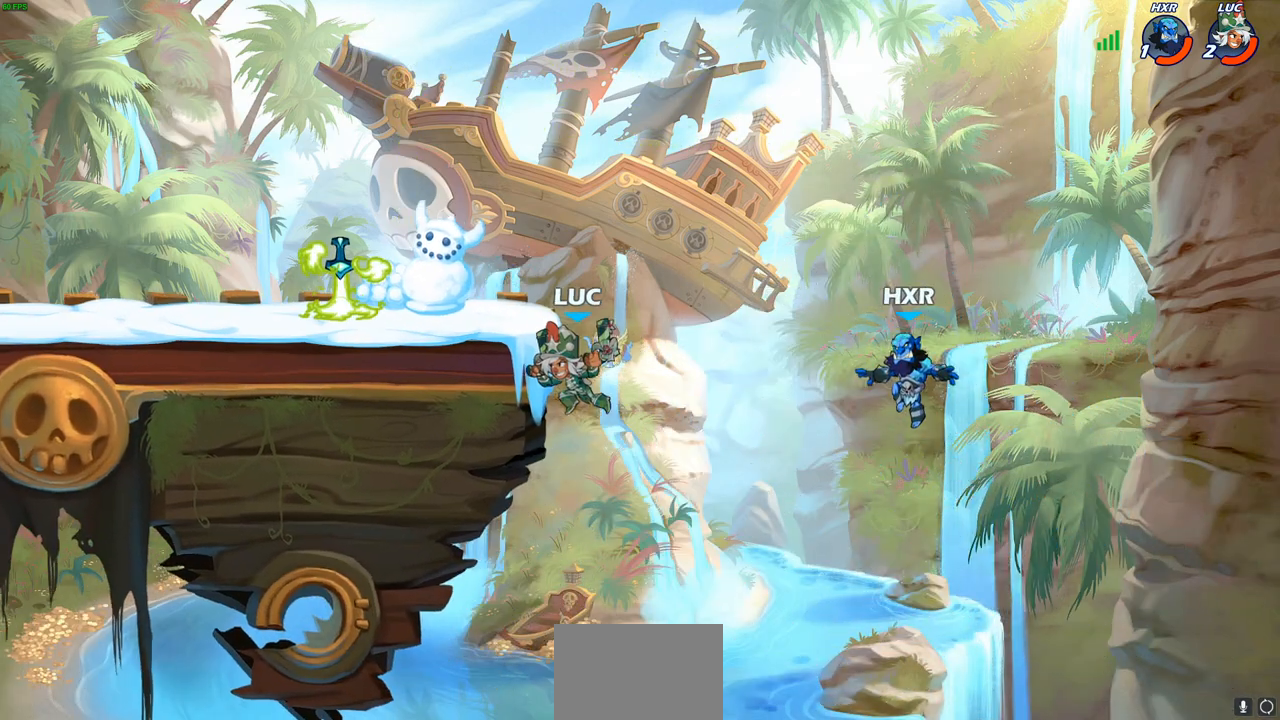
{"buttons": [], "left_stick": "up-left", "right_stick": "center", "events": [[33, "left_stick", "left"], [250, "left_stick", "down-right"], [333, "left_stick", "up-left"], [350, "CROSS", "down"], [400, "CIRCLE", "down"], [400, "CROSS", "up"], [483, "CIRCLE", "up"]]}
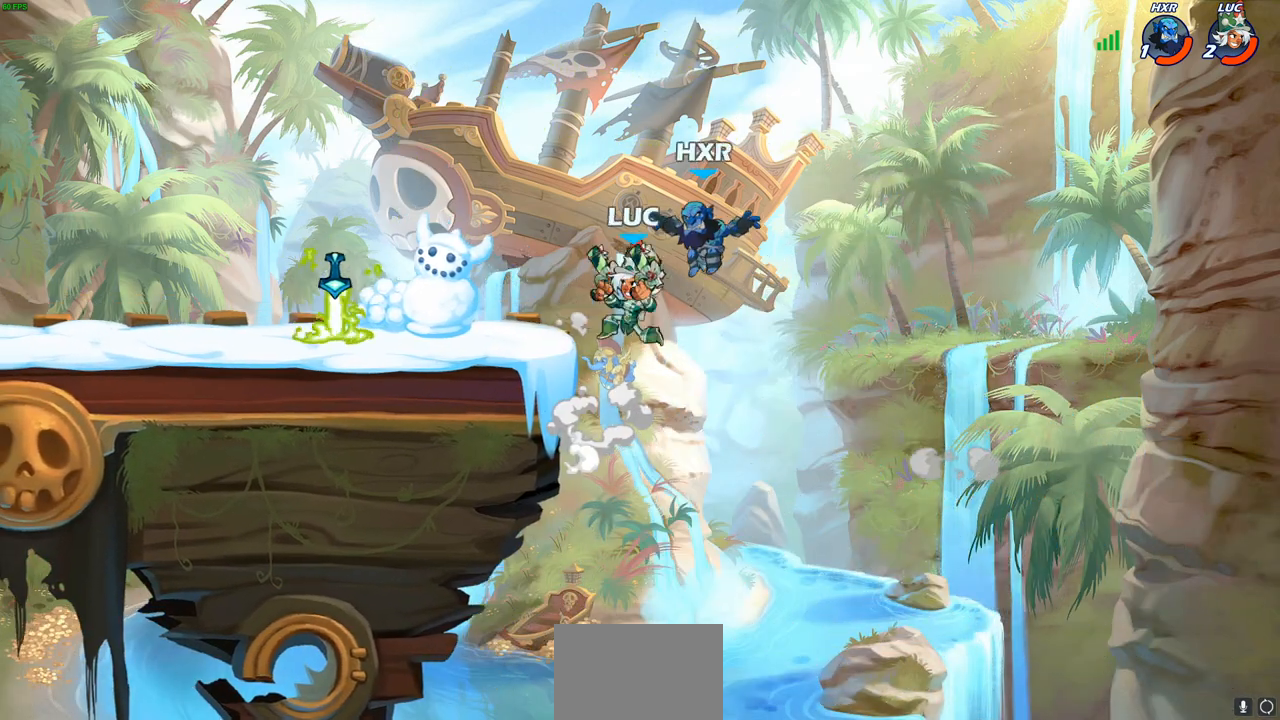
{"buttons": [], "left_stick": "left", "right_stick": "center", "events": [[83, "left_stick", "up-right"], [250, "left_stick", "up-left"], [450, "left_stick", "left"]]}